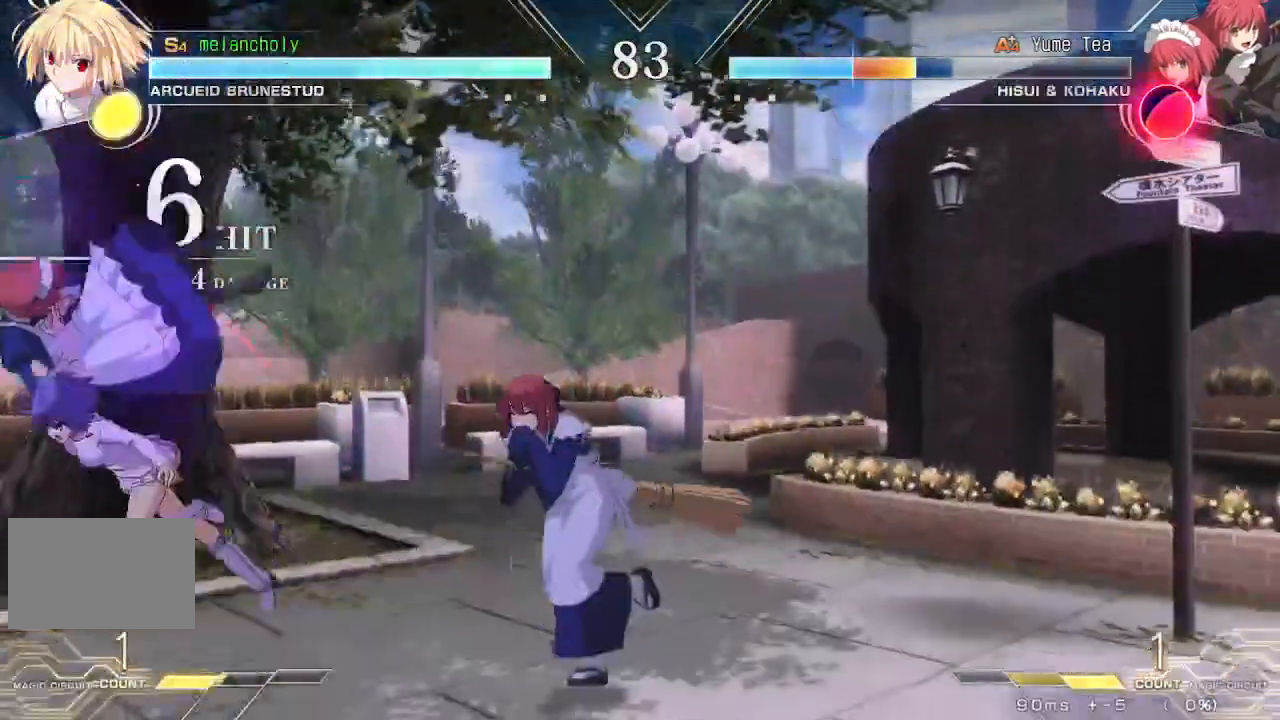
Gameplay with a controller (arcade stick); each line is a JSON object with the inputs held at the frame after it. "events" lists button and stick changes between this image and that frame as [ms after this image, input, new state], when the widget could be followed in between. Not read: DPAD_DOWN L3 R3 other_buttons.
{"buttons": [], "events": [[400, "DPAD_LEFT", "up"]]}
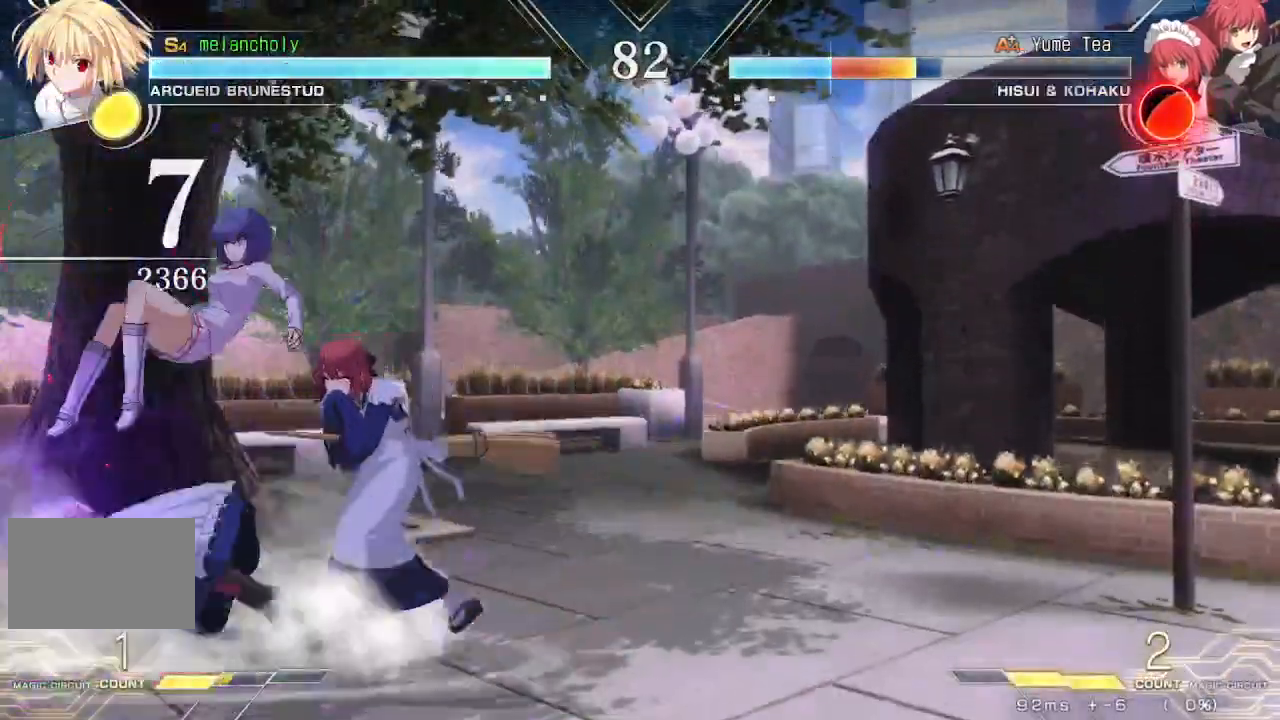
{"buttons": ["TRIANGLE"], "events": [[350, "TRIANGLE", "down"]]}
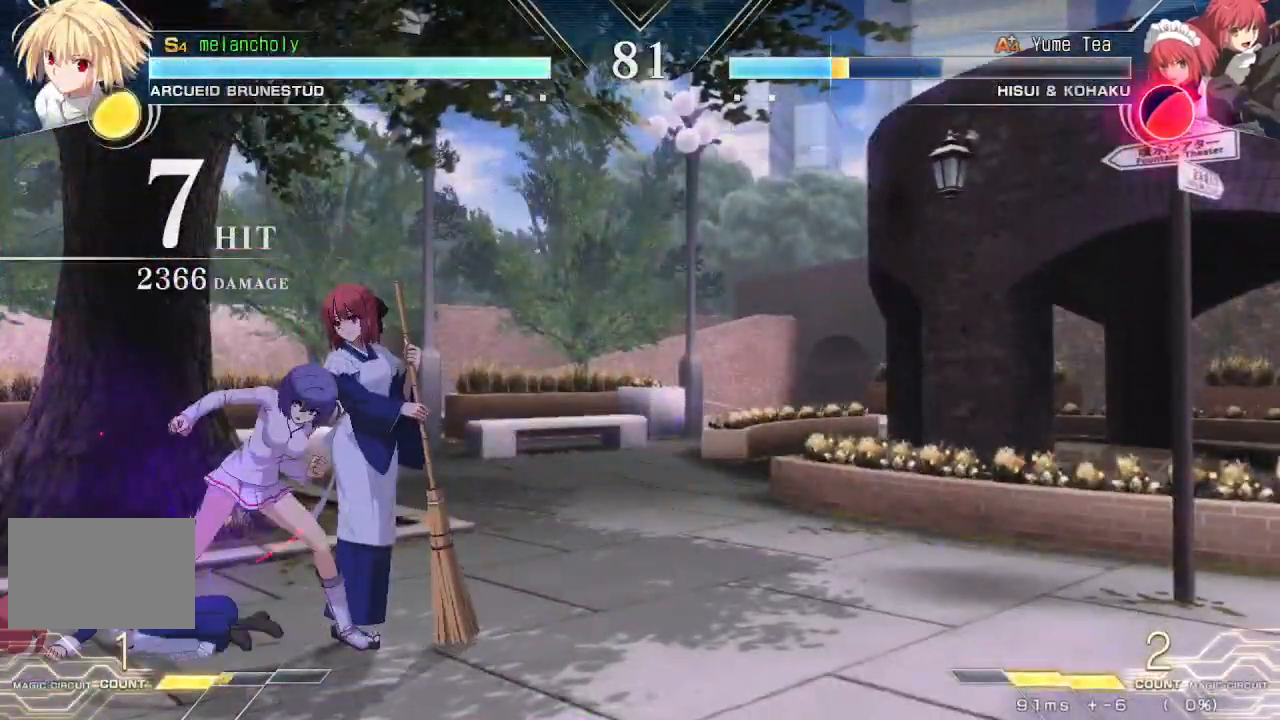
{"buttons": ["DPAD_LEFT"], "events": [[400, "TRIANGLE", "up"], [483, "DPAD_LEFT", "down"]]}
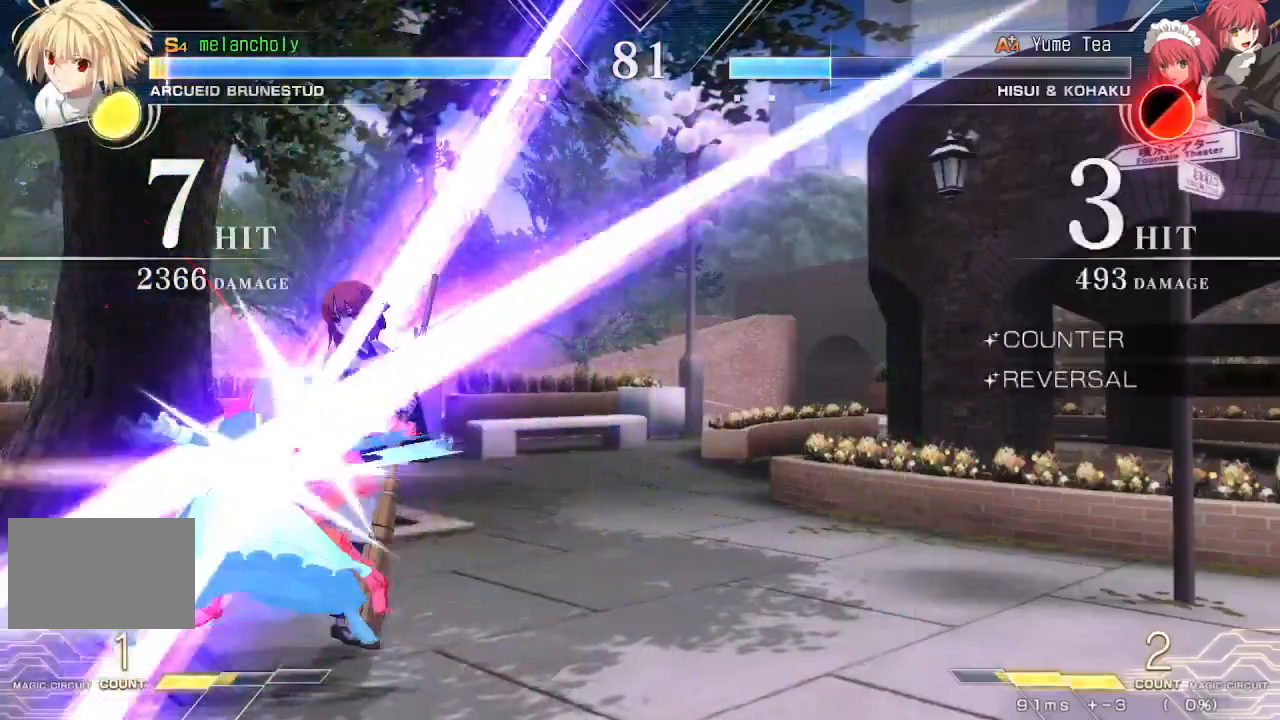
{"buttons": ["SQUARE", "TRIANGLE", "DPAD_RIGHT"], "events": [[100, "TRIANGLE", "down"], [167, "DPAD_LEFT", "up"], [183, "TRIANGLE", "up"], [283, "DPAD_RIGHT", "down"], [317, "SQUARE", "down"], [317, "TRIANGLE", "down"]]}
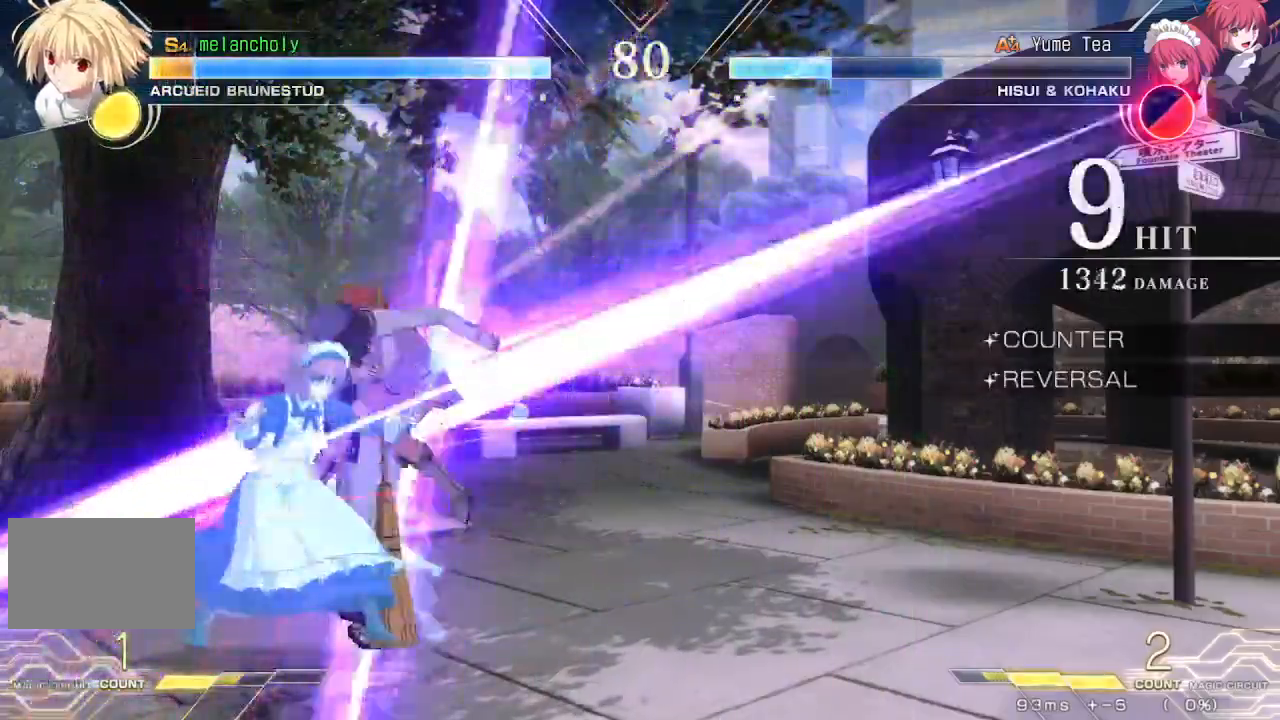
{"buttons": ["SQUARE", "TRIANGLE", "DPAD_RIGHT"], "events": []}
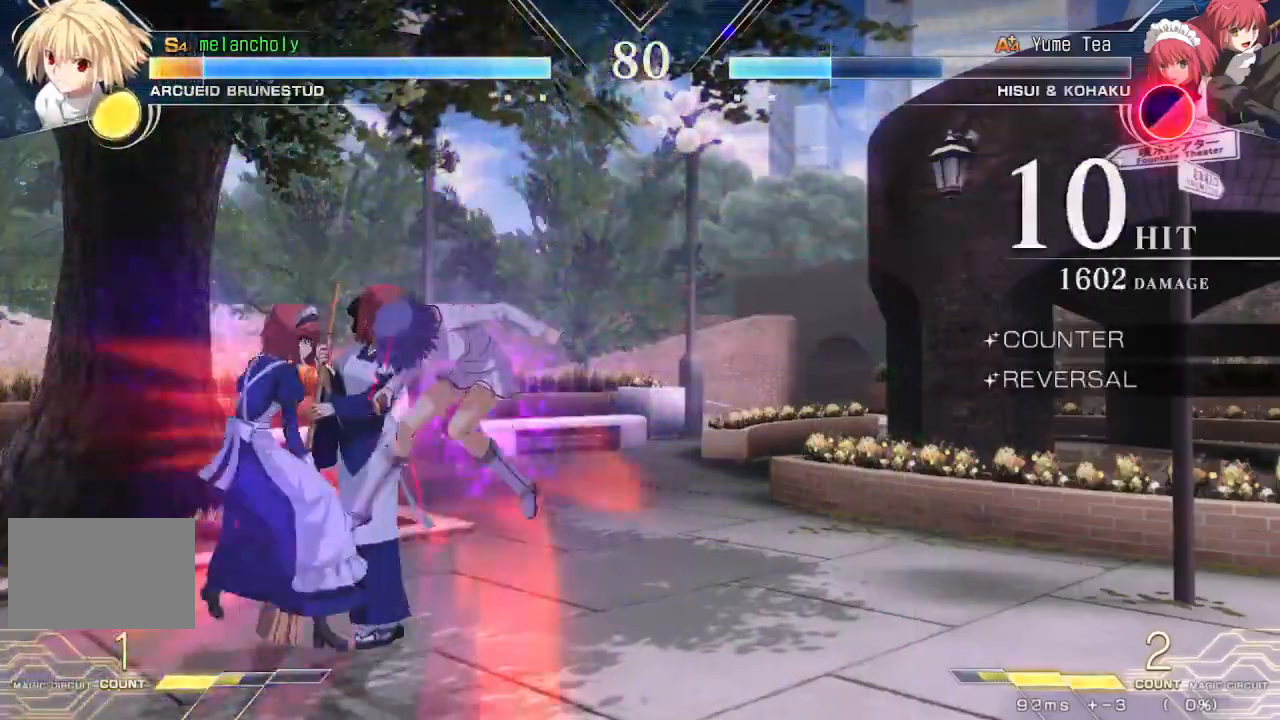
{"buttons": ["SQUARE", "TRIANGLE", "DPAD_RIGHT"]}
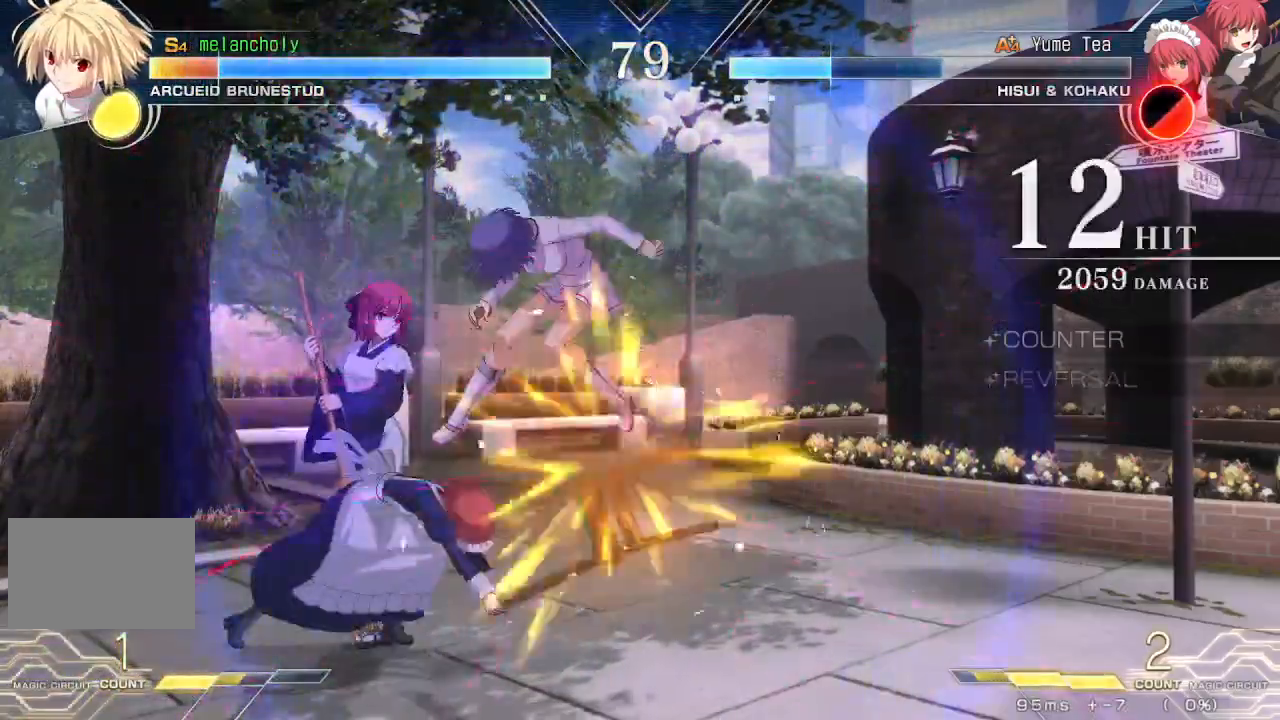
{"buttons": ["SQUARE", "TRIANGLE", "DPAD_RIGHT"], "events": []}
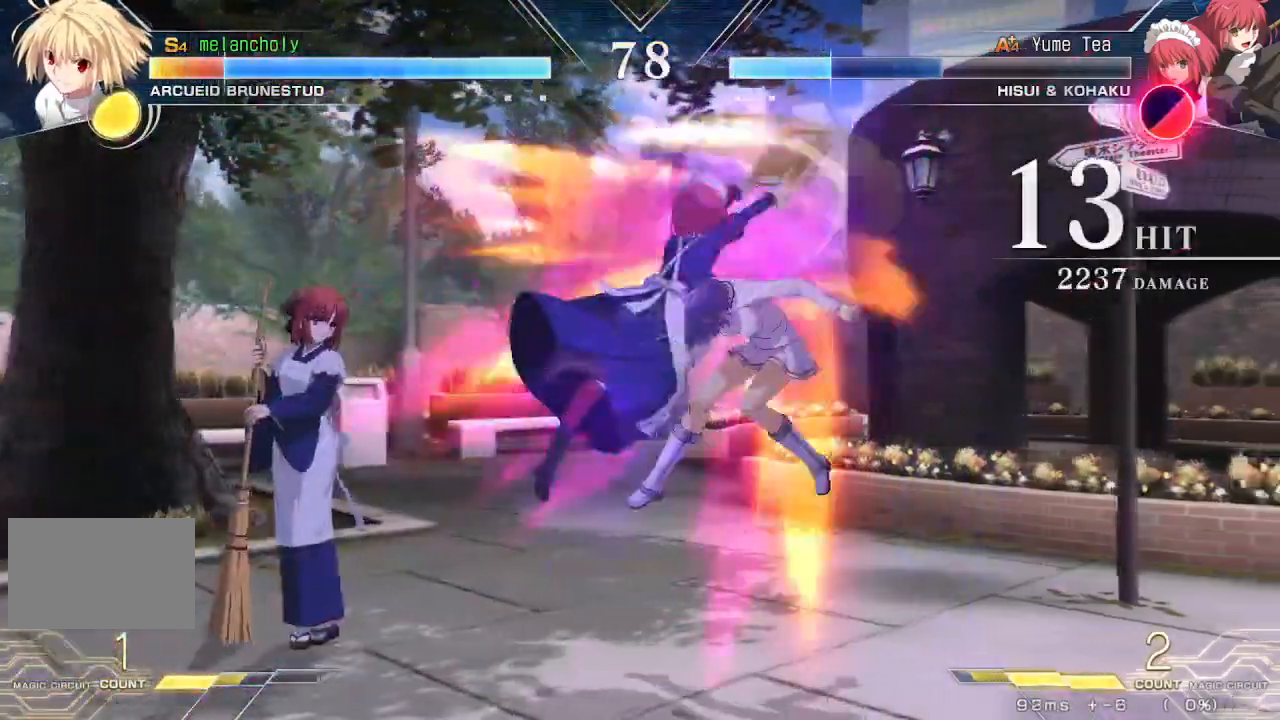
{"buttons": ["SQUARE", "TRIANGLE", "DPAD_RIGHT"], "events": []}
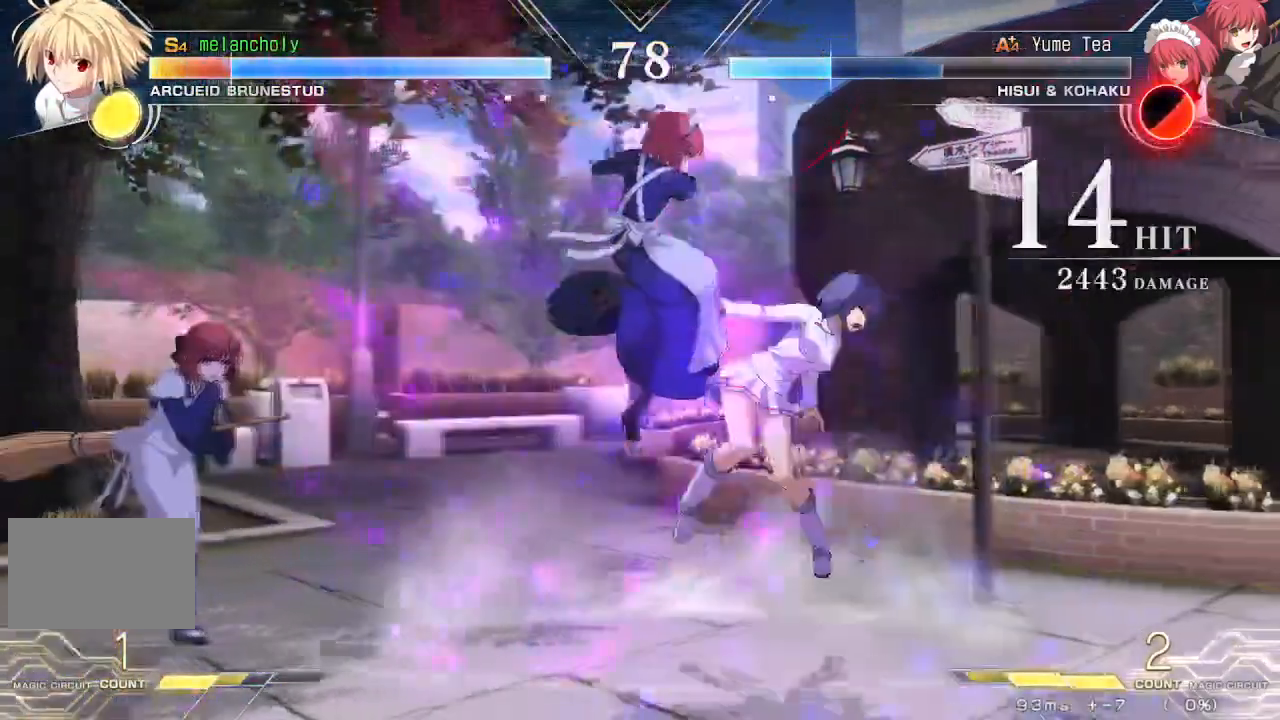
{"buttons": ["SQUARE", "TRIANGLE", "DPAD_RIGHT"], "events": []}
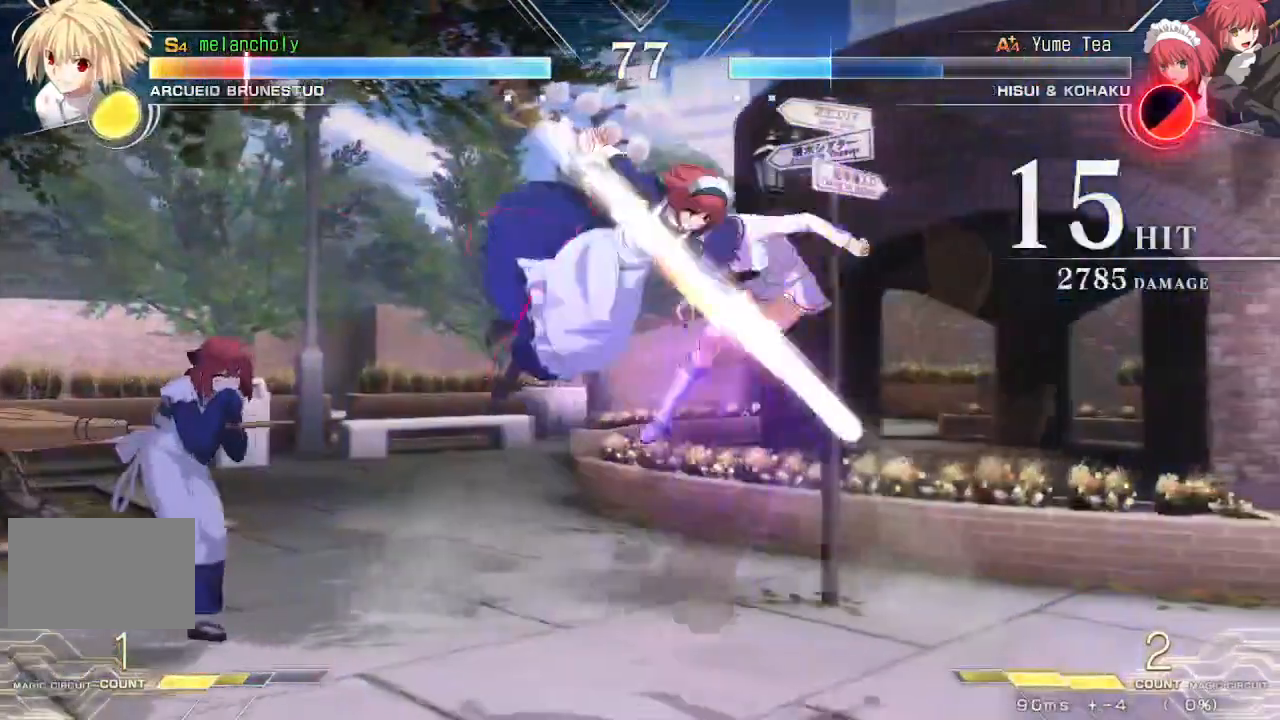
{"buttons": ["SQUARE", "TRIANGLE", "DPAD_RIGHT"], "events": []}
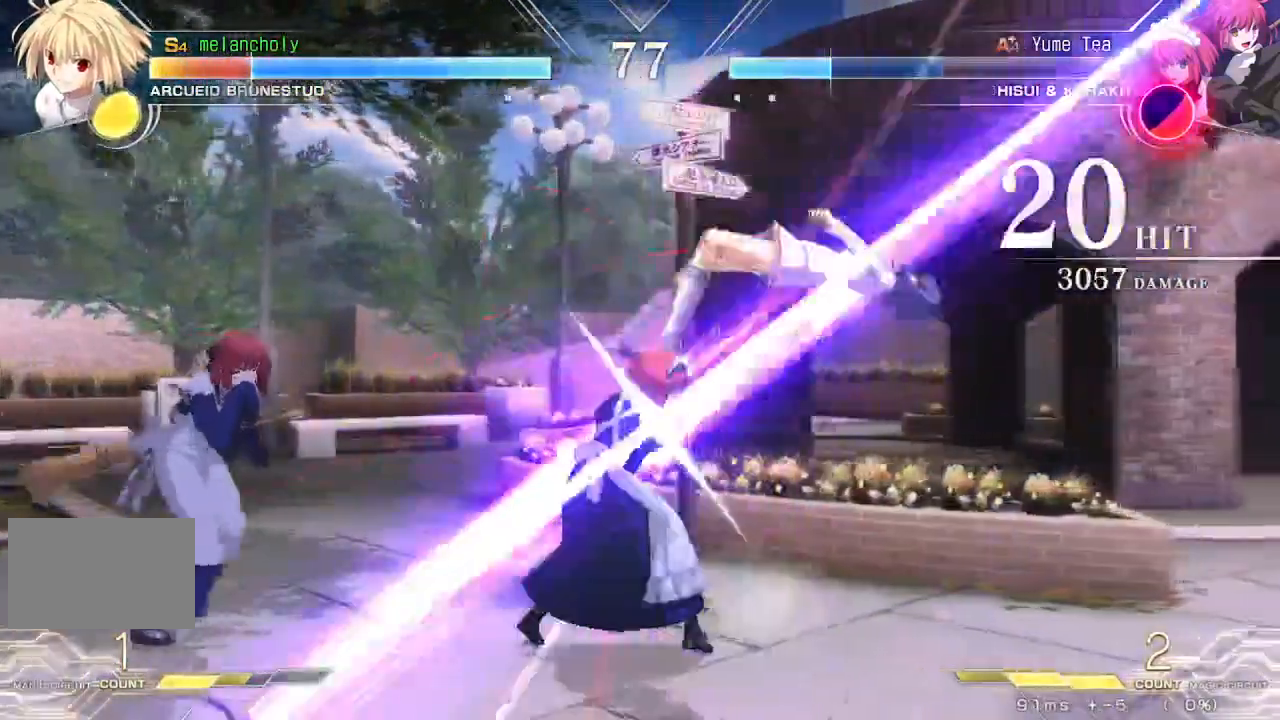
{"buttons": ["SQUARE", "TRIANGLE", "DPAD_RIGHT"], "events": []}
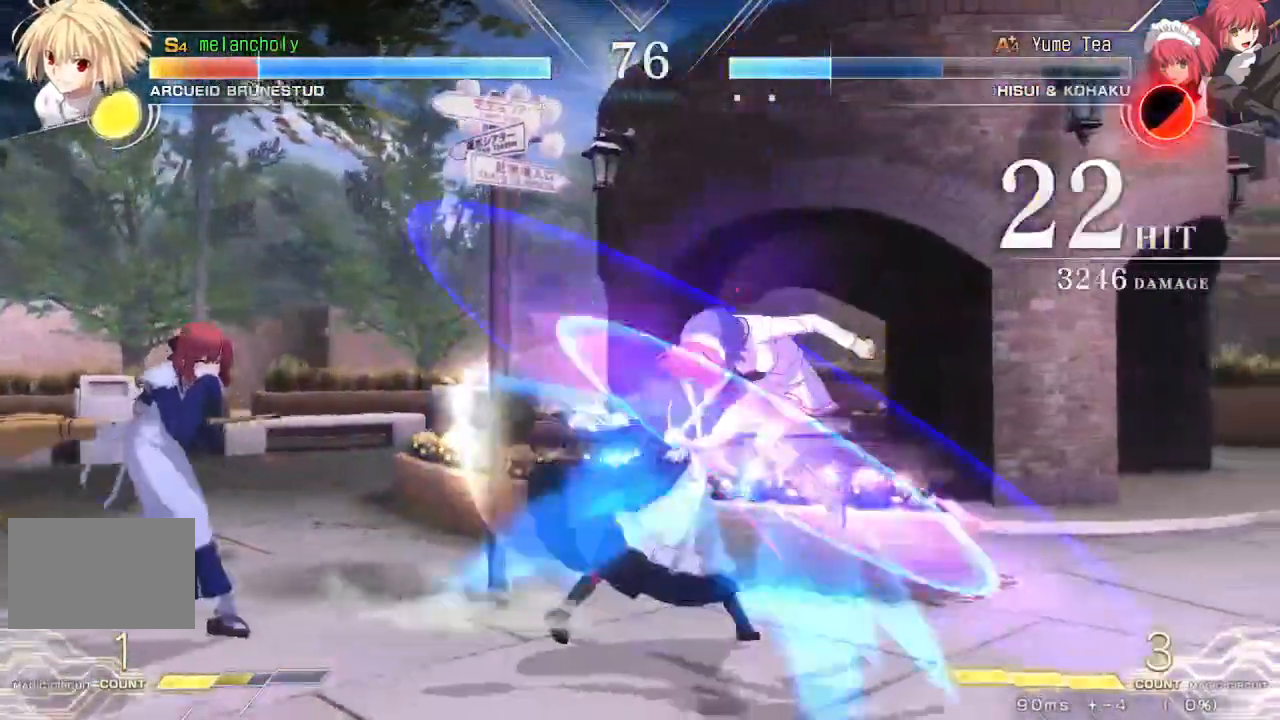
{"buttons": ["SQUARE", "TRIANGLE", "DPAD_RIGHT"], "events": []}
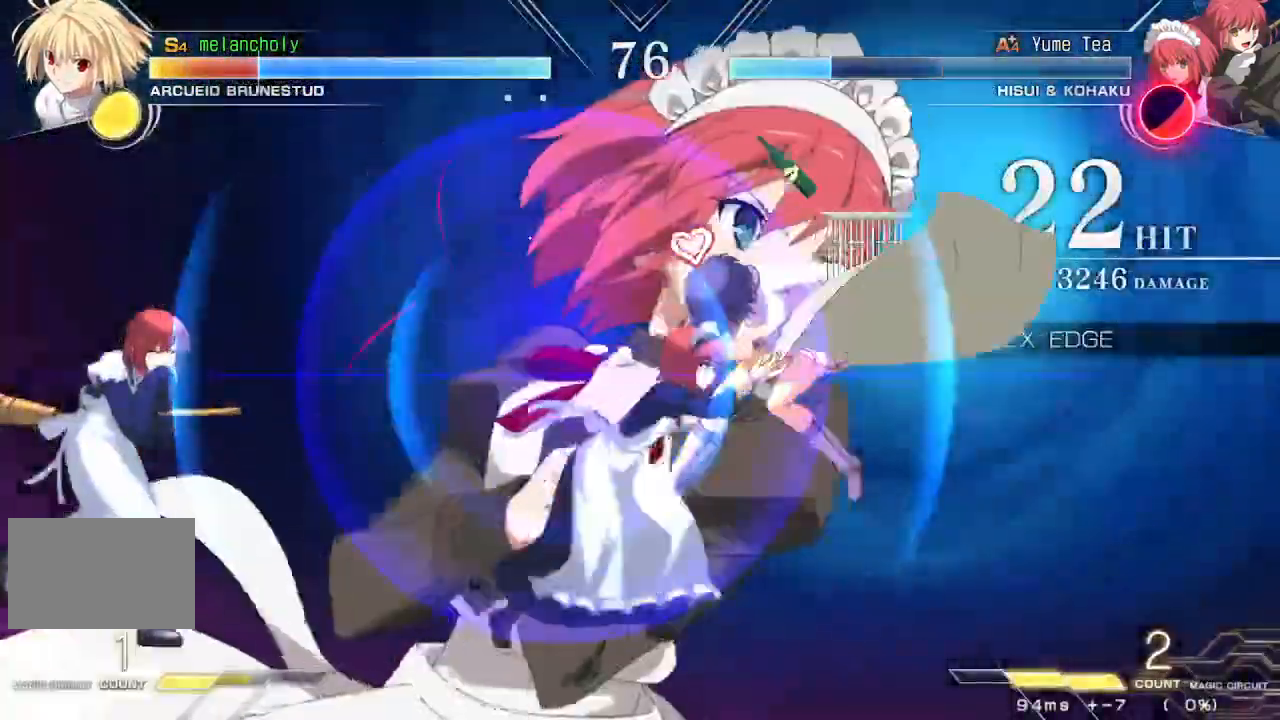
{"buttons": ["SQUARE", "TRIANGLE", "DPAD_RIGHT"], "events": []}
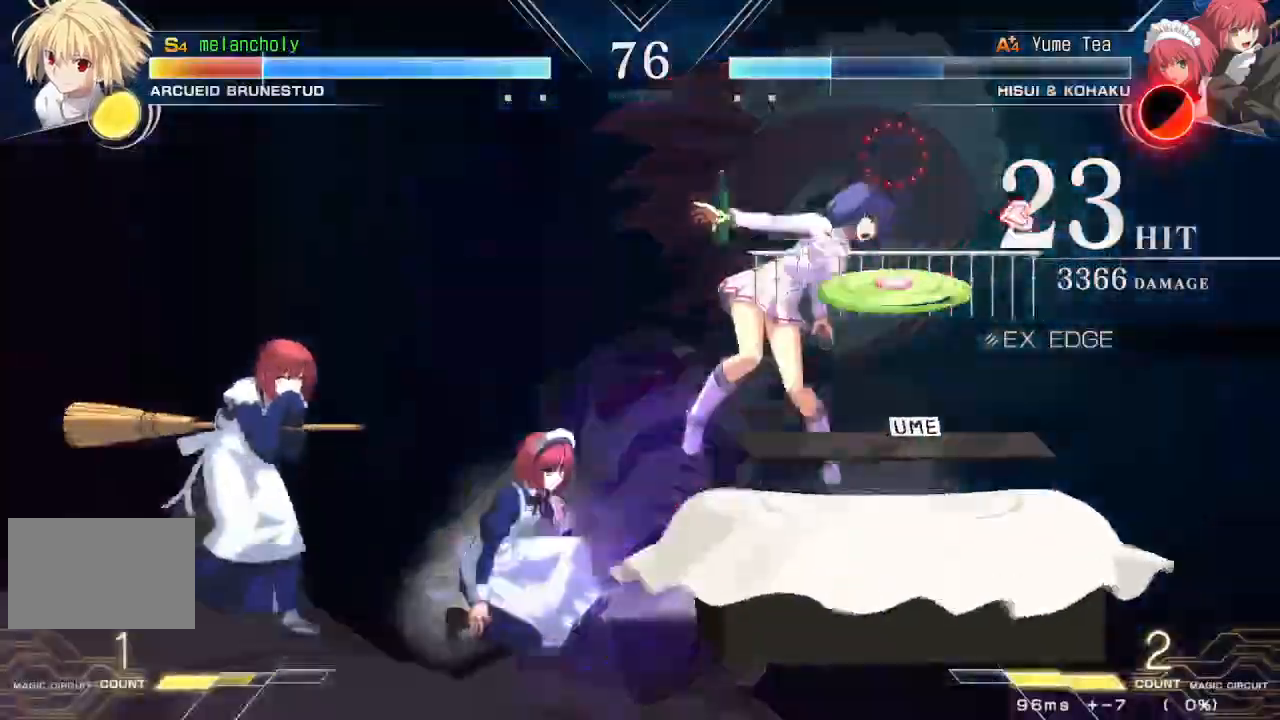
{"buttons": ["SQUARE", "TRIANGLE", "DPAD_RIGHT"], "events": []}
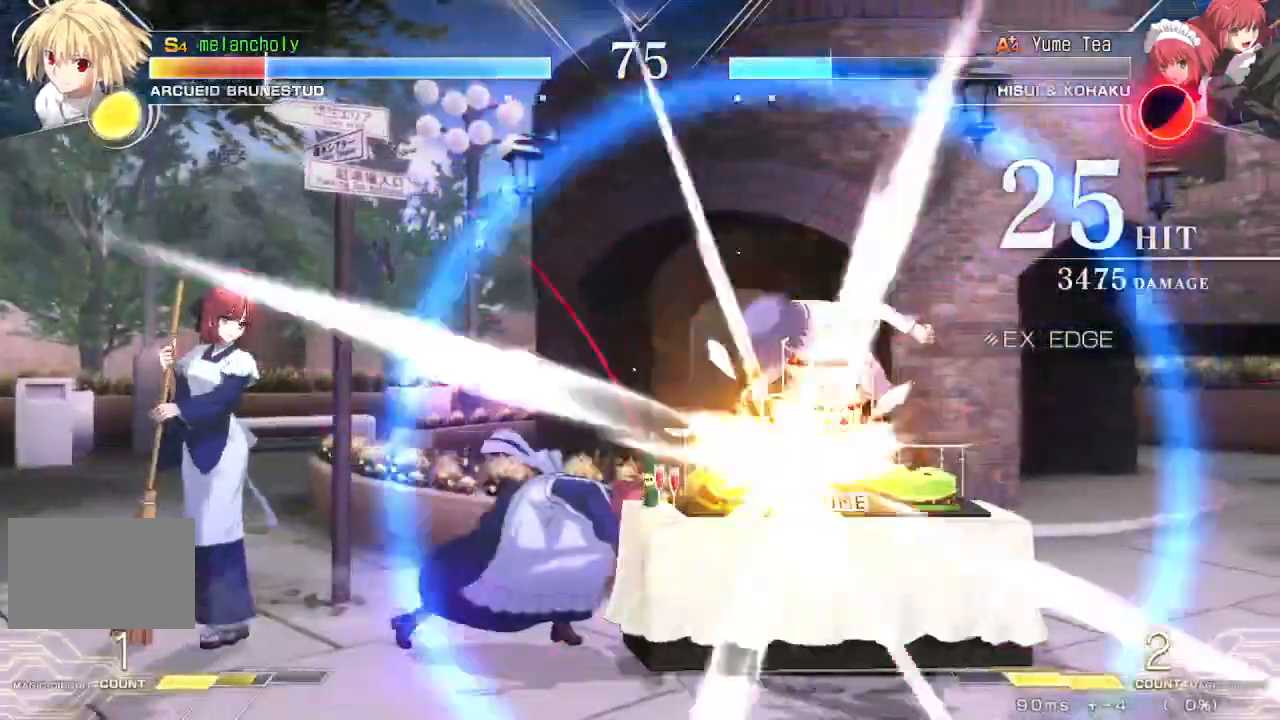
{"buttons": ["SQUARE", "TRIANGLE", "DPAD_RIGHT"], "events": []}
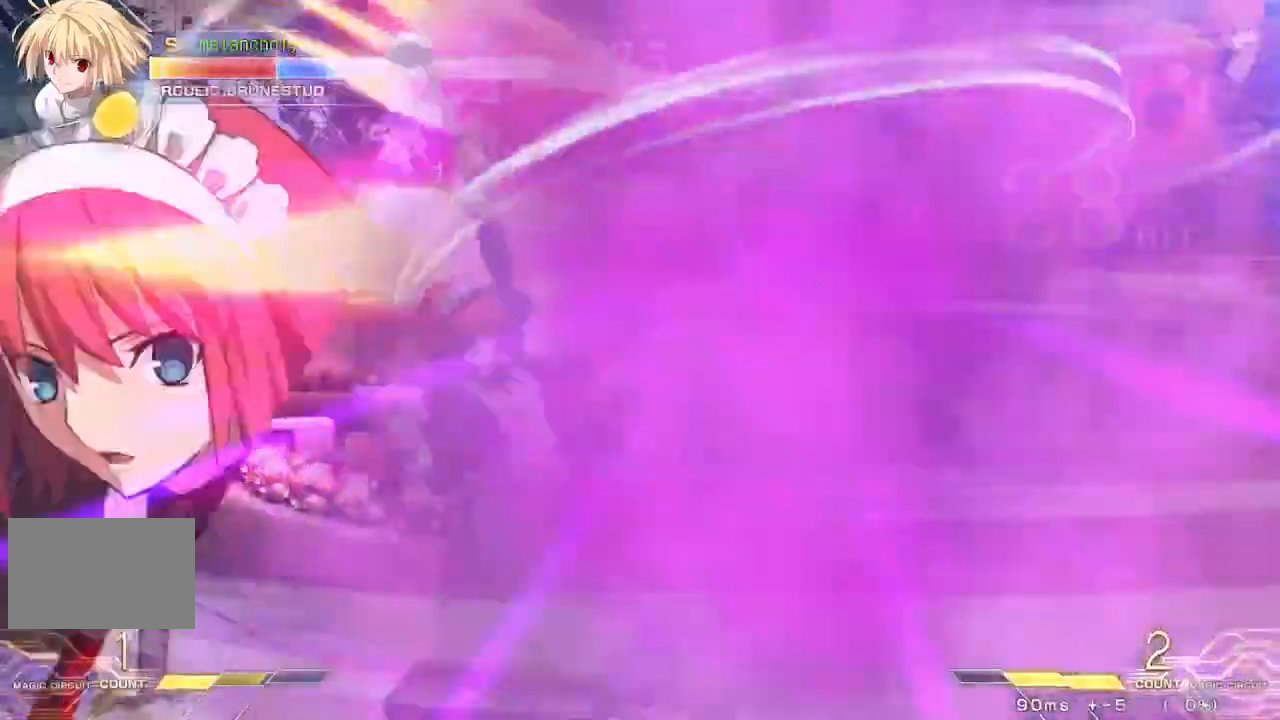
{"buttons": ["SQUARE", "TRIANGLE", "DPAD_RIGHT"], "events": []}
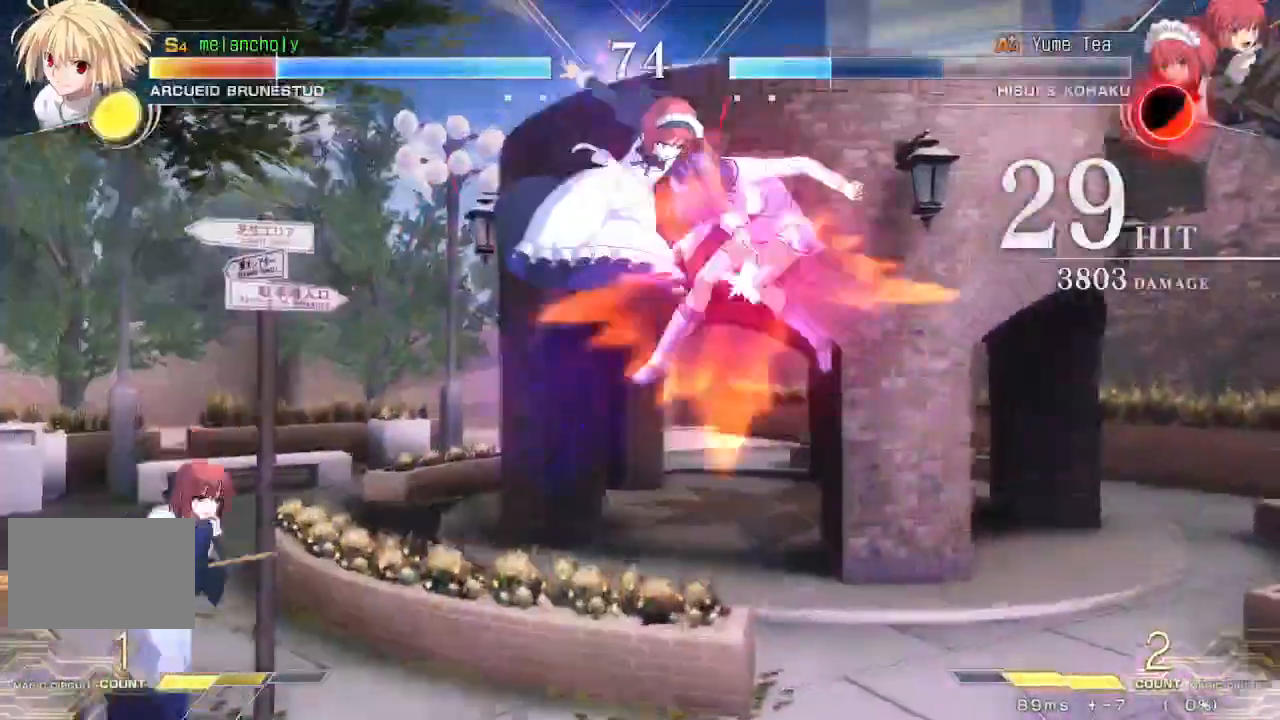
{"buttons": ["SQUARE", "TRIANGLE", "DPAD_RIGHT"], "events": []}
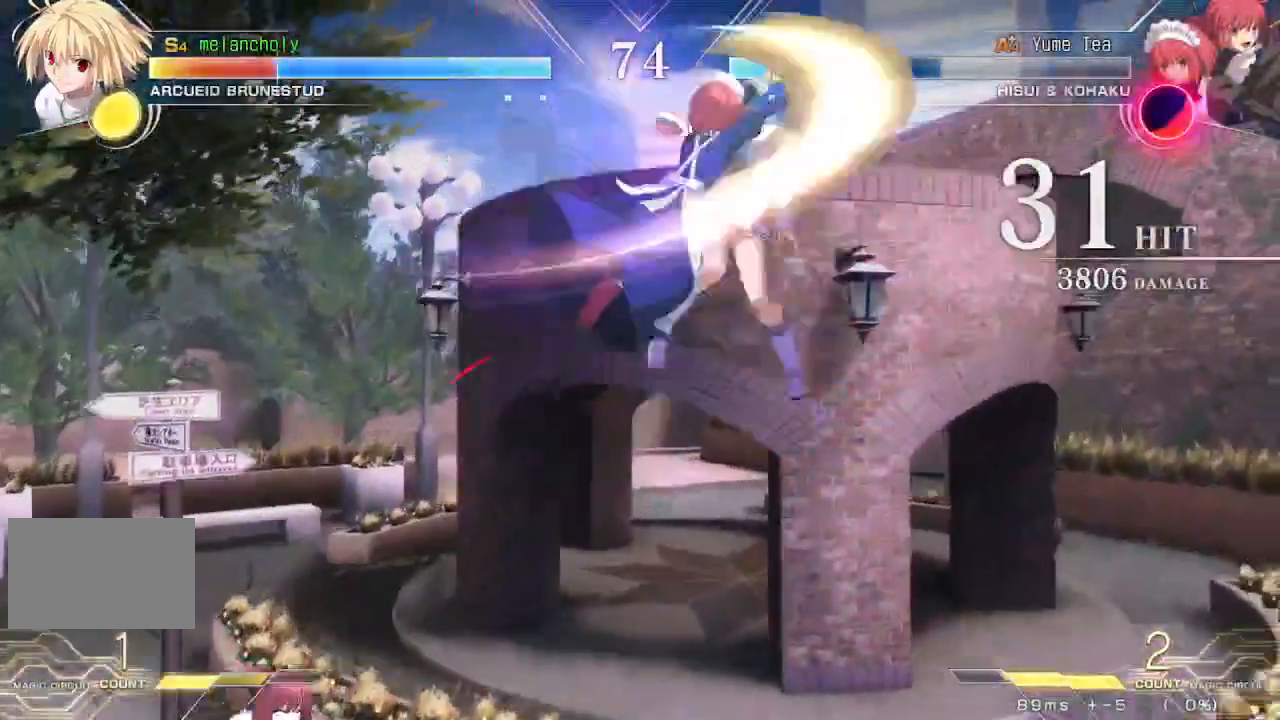
{"buttons": ["SQUARE", "TRIANGLE", "DPAD_RIGHT"], "events": []}
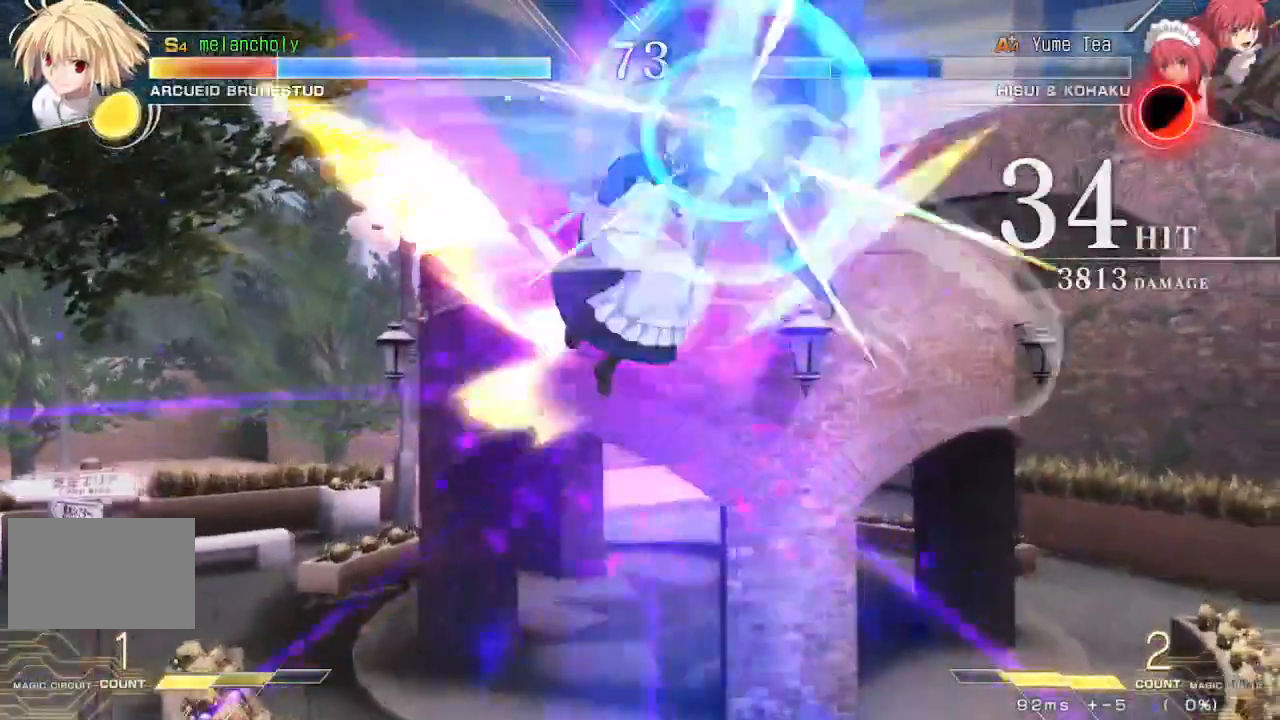
{"buttons": ["SQUARE", "TRIANGLE", "DPAD_RIGHT"], "events": []}
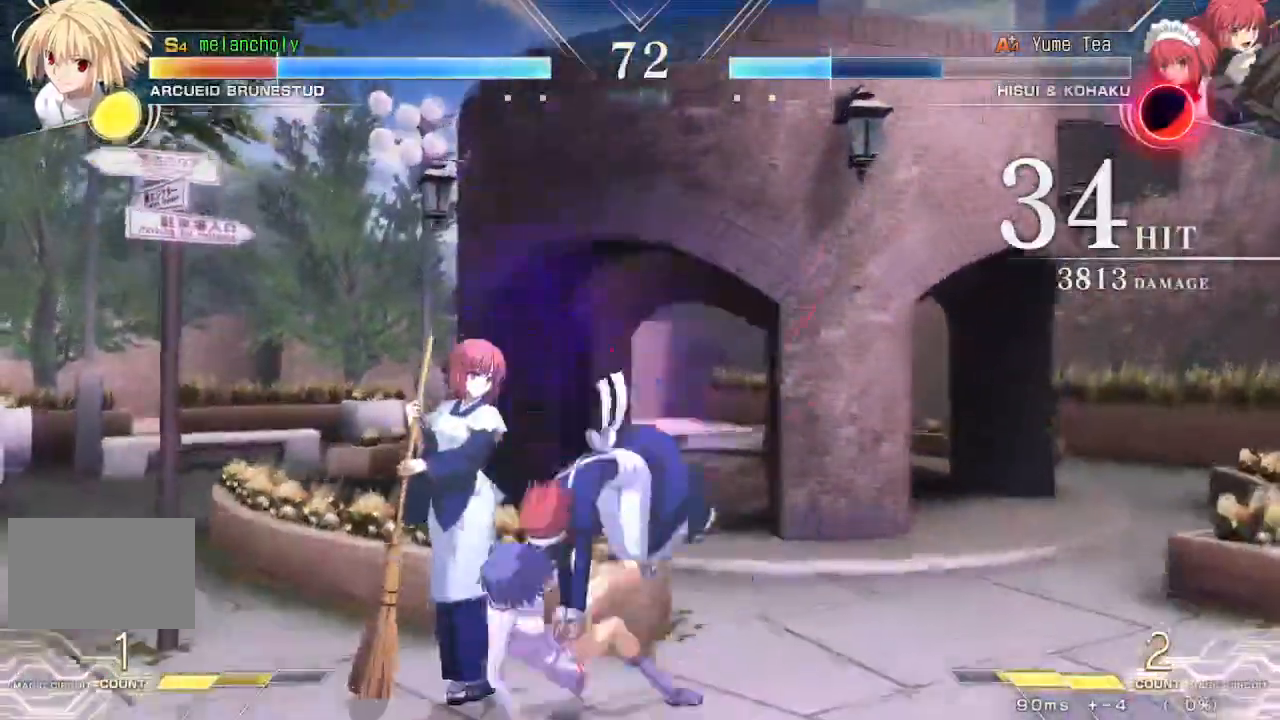
{"buttons": [], "events": [[250, "SQUARE", "up"], [250, "TRIANGLE", "up"], [300, "DPAD_RIGHT", "up"]]}
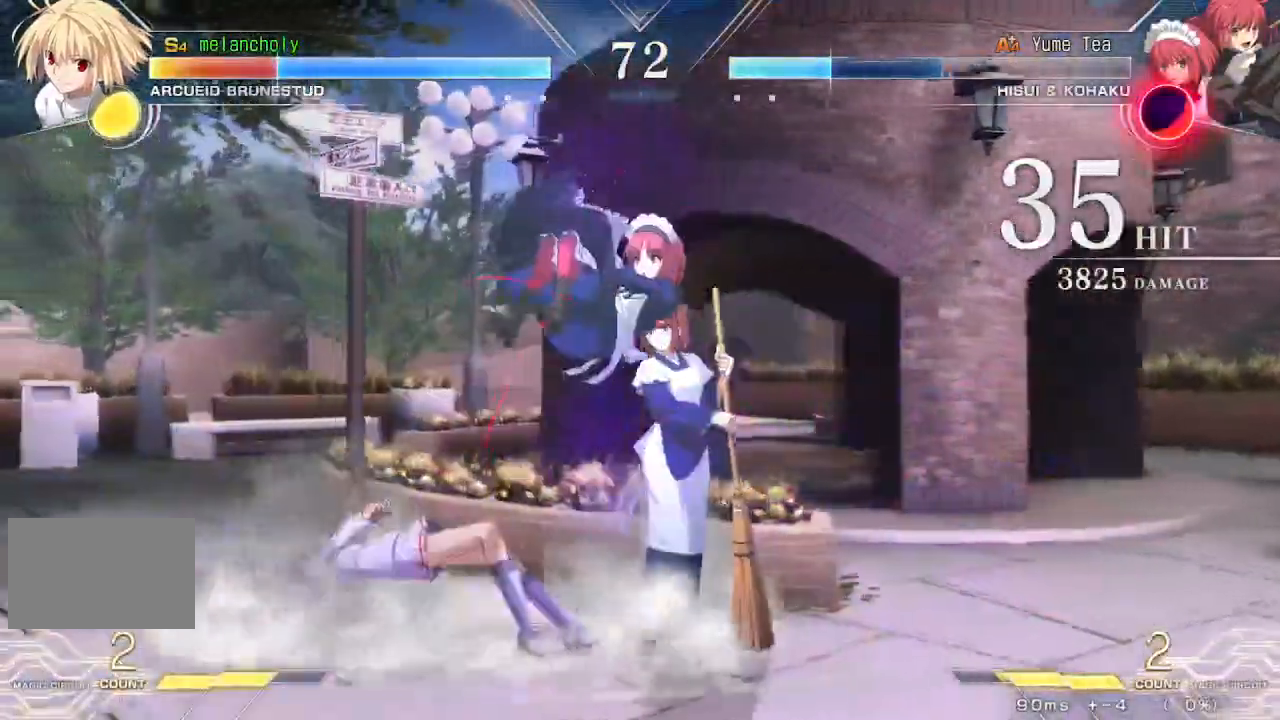
{"buttons": [], "events": []}
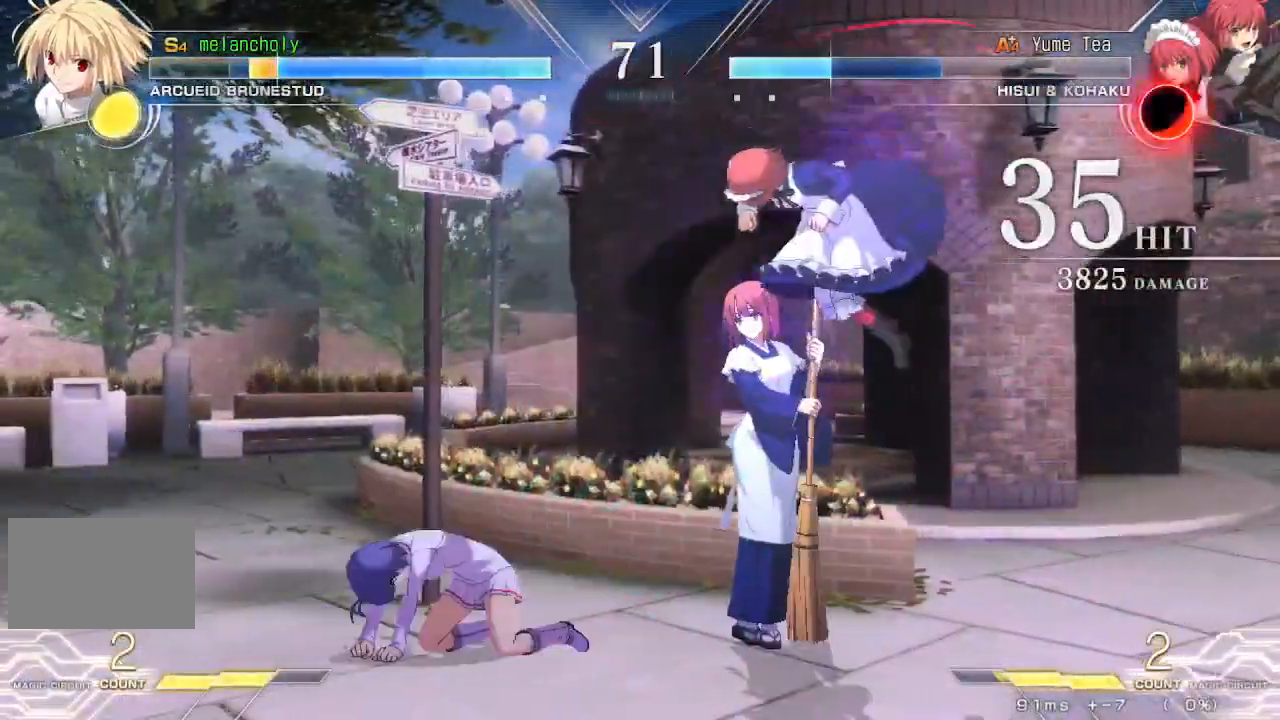
{"buttons": ["DPAD_LEFT"], "events": [[33, "DPAD_LEFT", "down"]]}
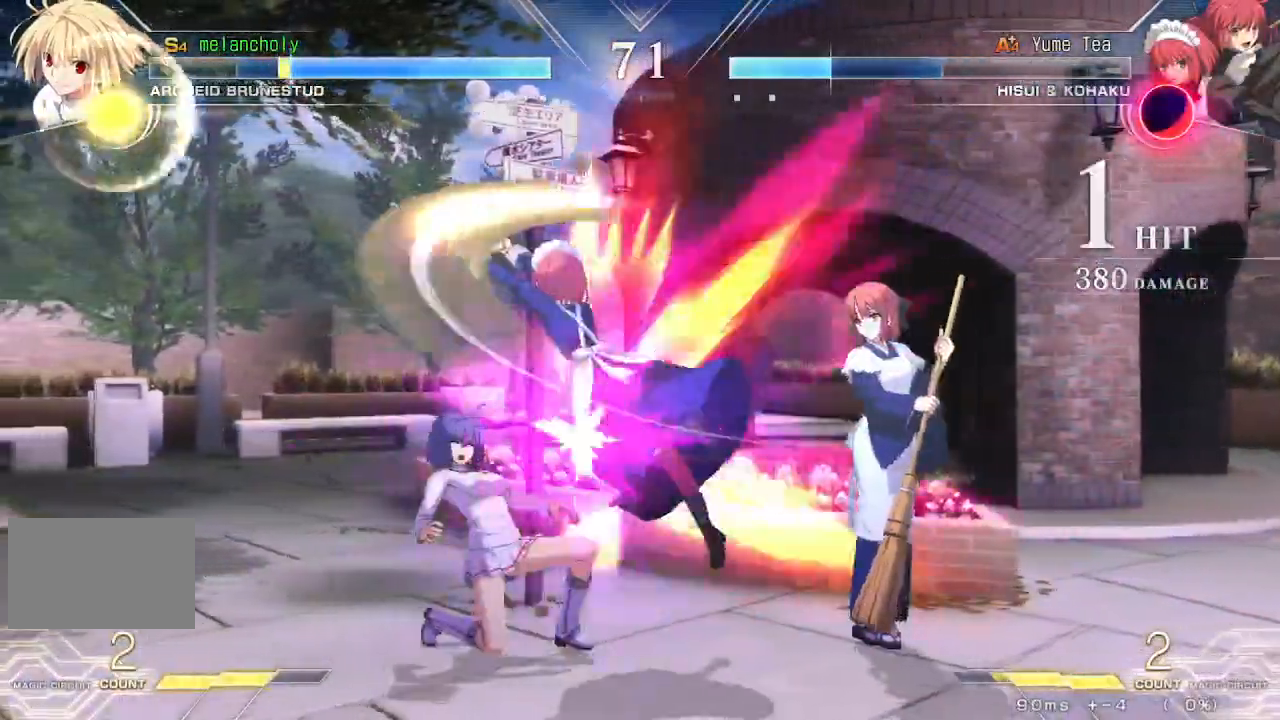
{"buttons": ["DPAD_LEFT"], "events": []}
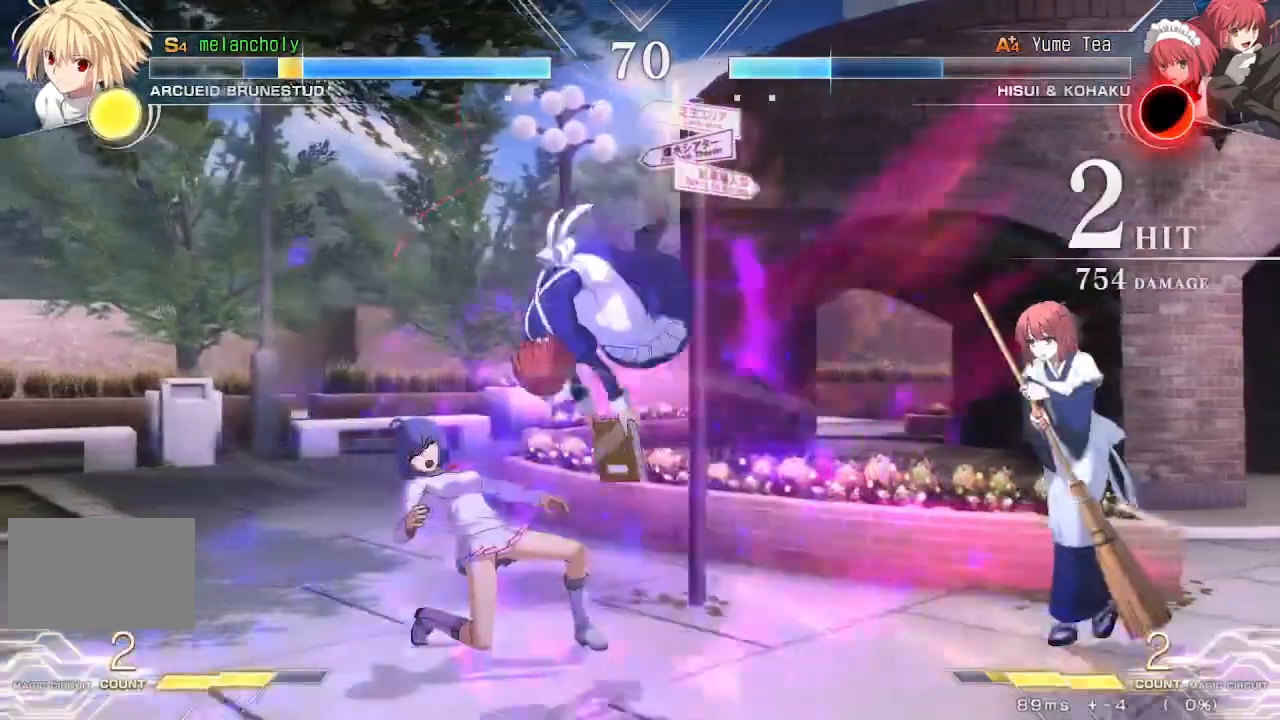
{"buttons": ["DPAD_LEFT"], "events": []}
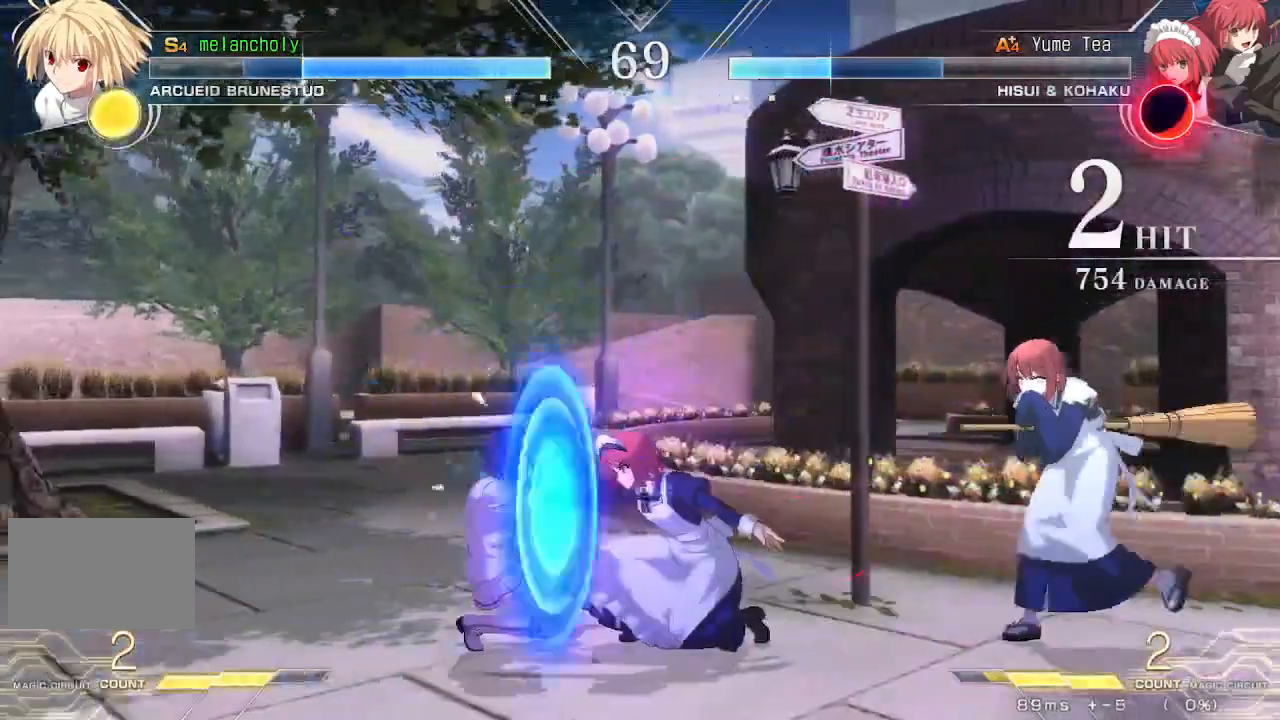
{"buttons": ["DPAD_LEFT"], "events": []}
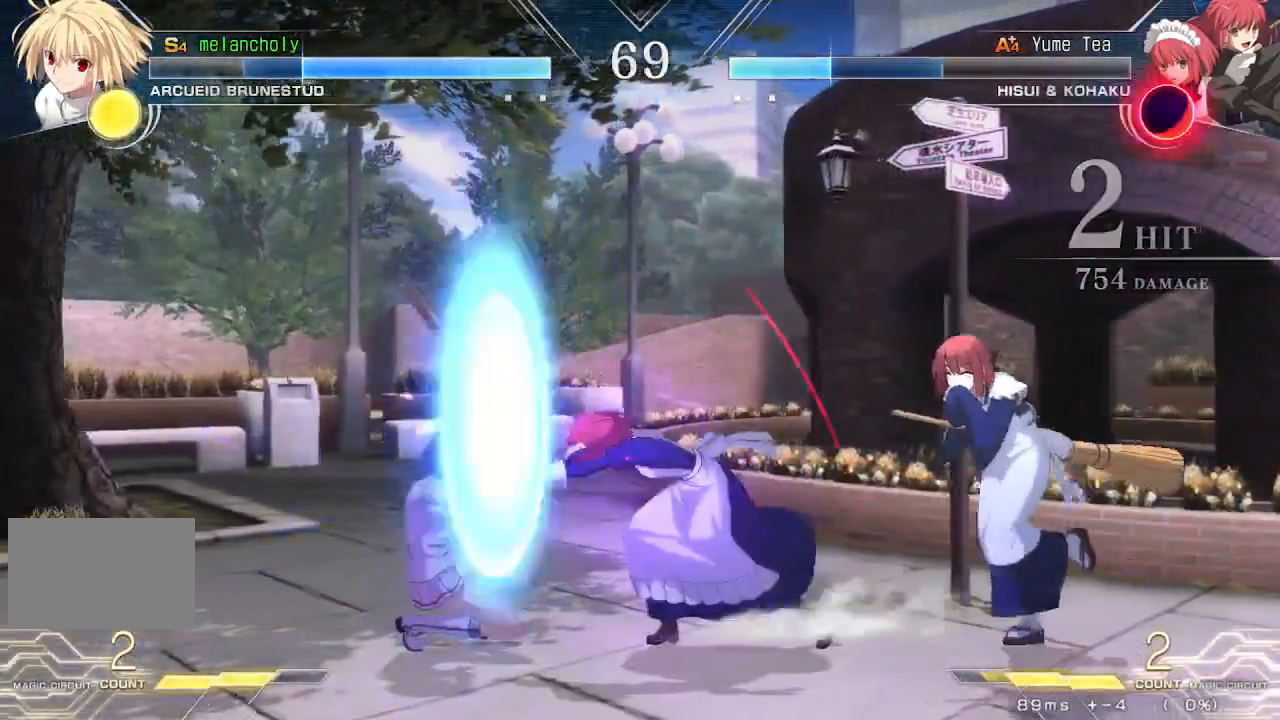
{"buttons": ["DPAD_LEFT"], "events": []}
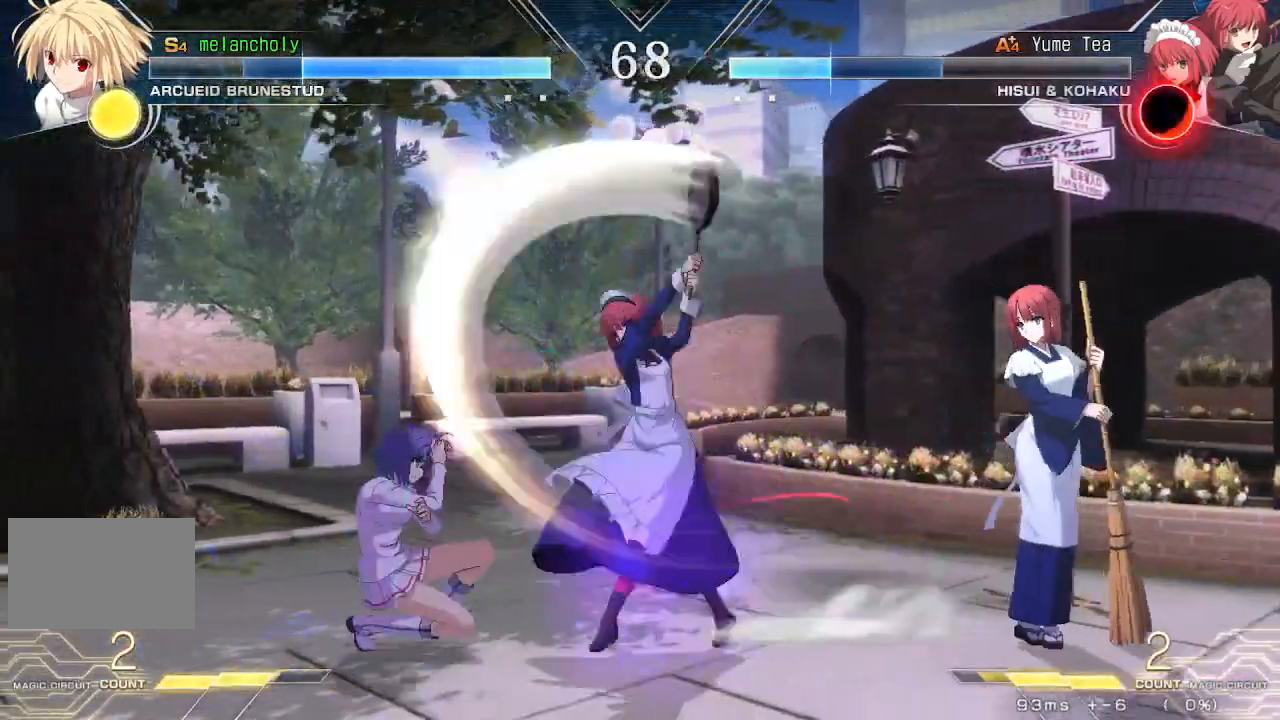
{"buttons": ["TRIANGLE", "R1", "DPAD_RIGHT"], "events": [[100, "DPAD_LEFT", "up"], [117, "DPAD_RIGHT", "down"], [150, "R1", "down"], [150, "TRIANGLE", "down"], [217, "R1", "up"], [217, "TRIANGLE", "up"], [300, "DPAD_RIGHT", "up"], [367, "DPAD_RIGHT", "down"], [467, "R1", "down"], [467, "TRIANGLE", "down"]]}
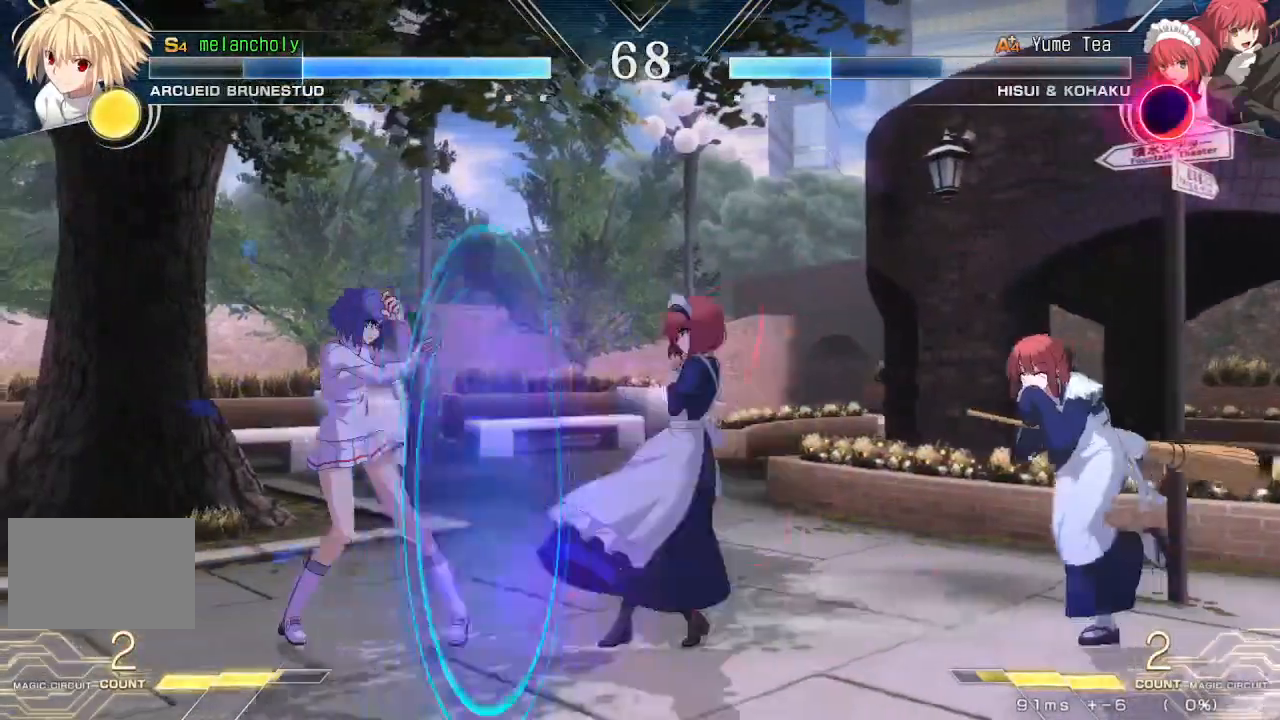
{"buttons": ["DPAD_LEFT"], "events": [[17, "DPAD_RIGHT", "up"], [17, "R1", "up"], [17, "TRIANGLE", "up"], [100, "DPAD_LEFT", "down"]]}
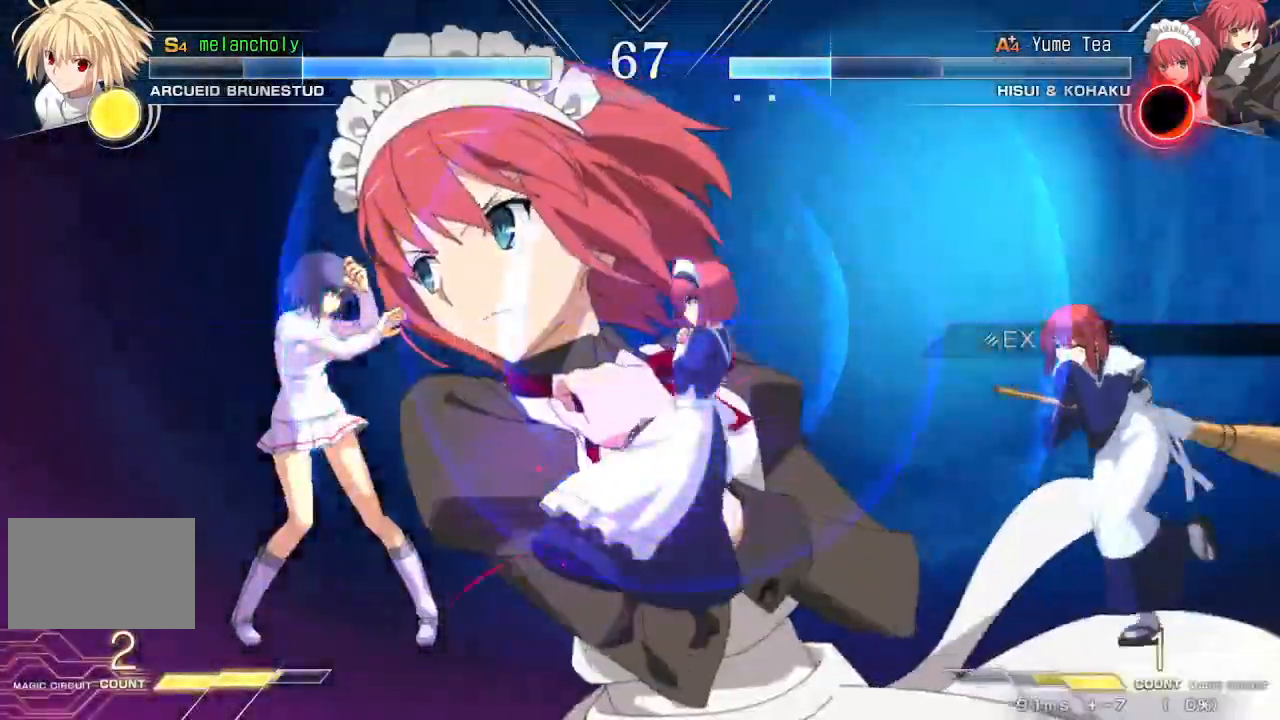
{"buttons": ["DPAD_LEFT"], "events": []}